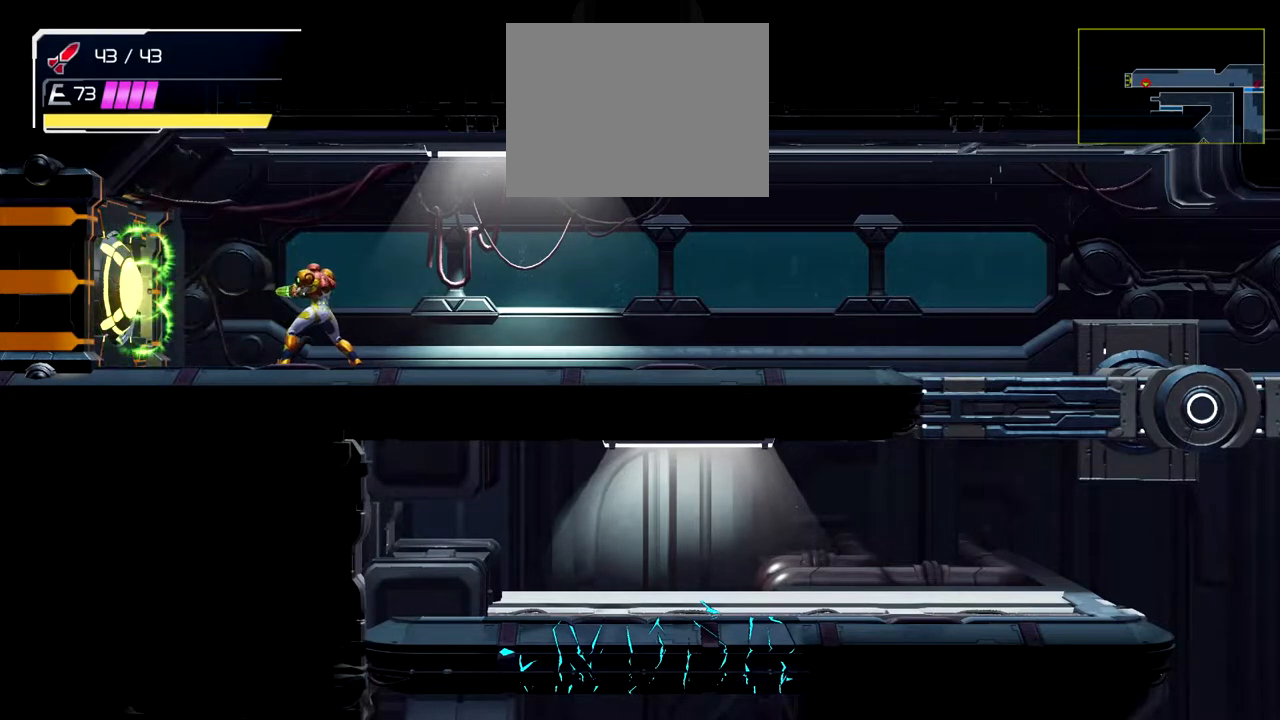
Gameplay with a controller (Nintendo layout); each line is a JSON object with the inputs held at the frame after it. "events" lists button and stick changes between this image and that frame as [ms after this image, input, new state], when the widget could be followed in between. Not read: L1 L2 R1 R2 right_stick.
{"buttons": ["Y"], "left_stick": "center", "events": []}
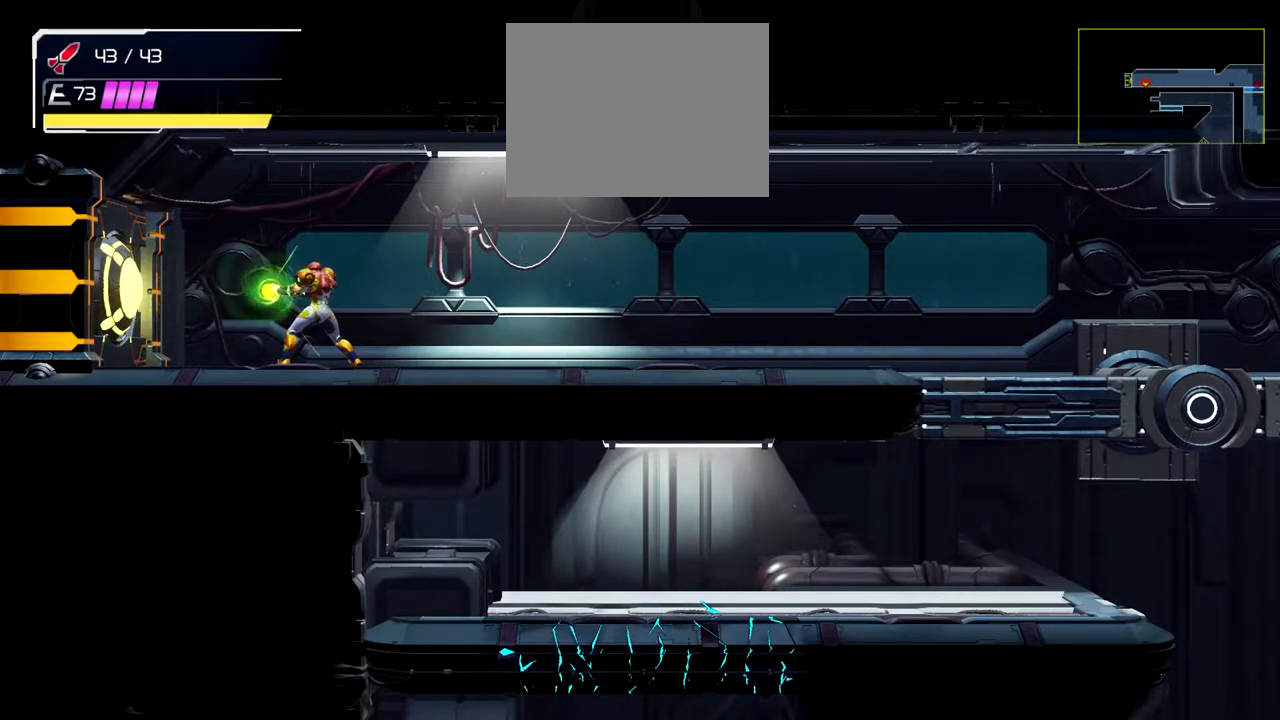
{"buttons": [], "left_stick": "center", "events": [[400, "Y", "up"]]}
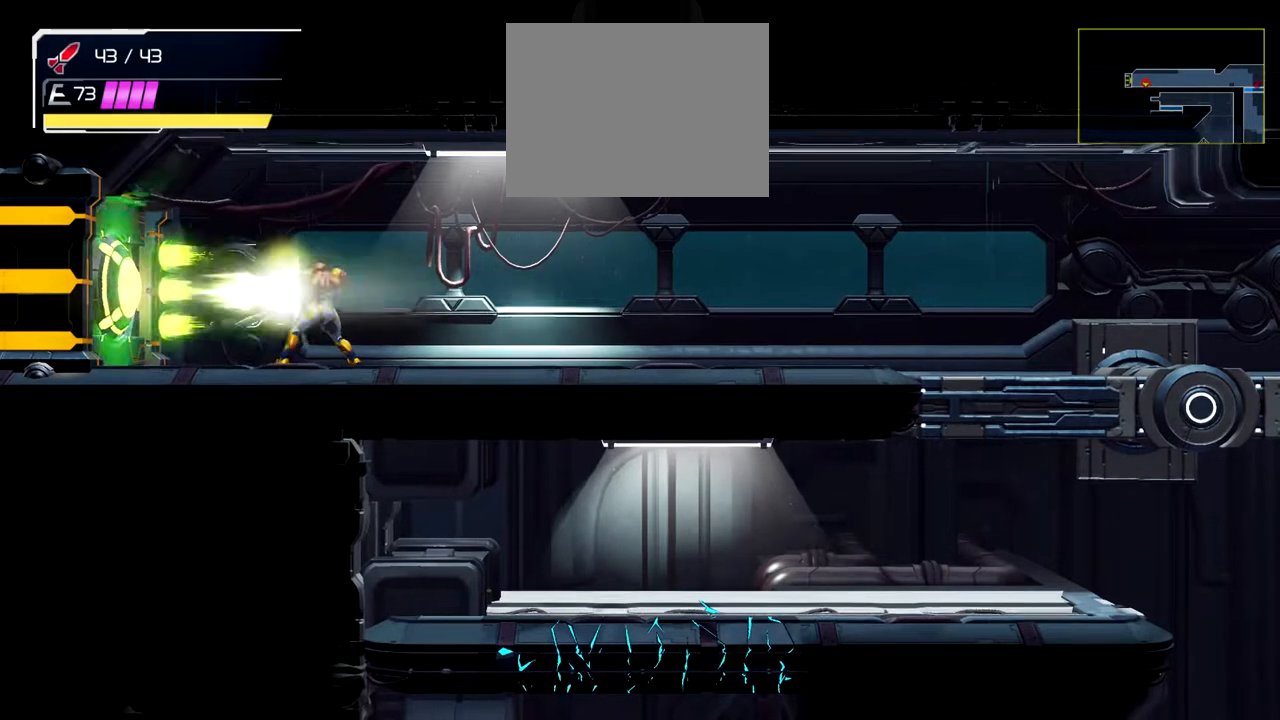
{"buttons": [], "left_stick": "center", "events": []}
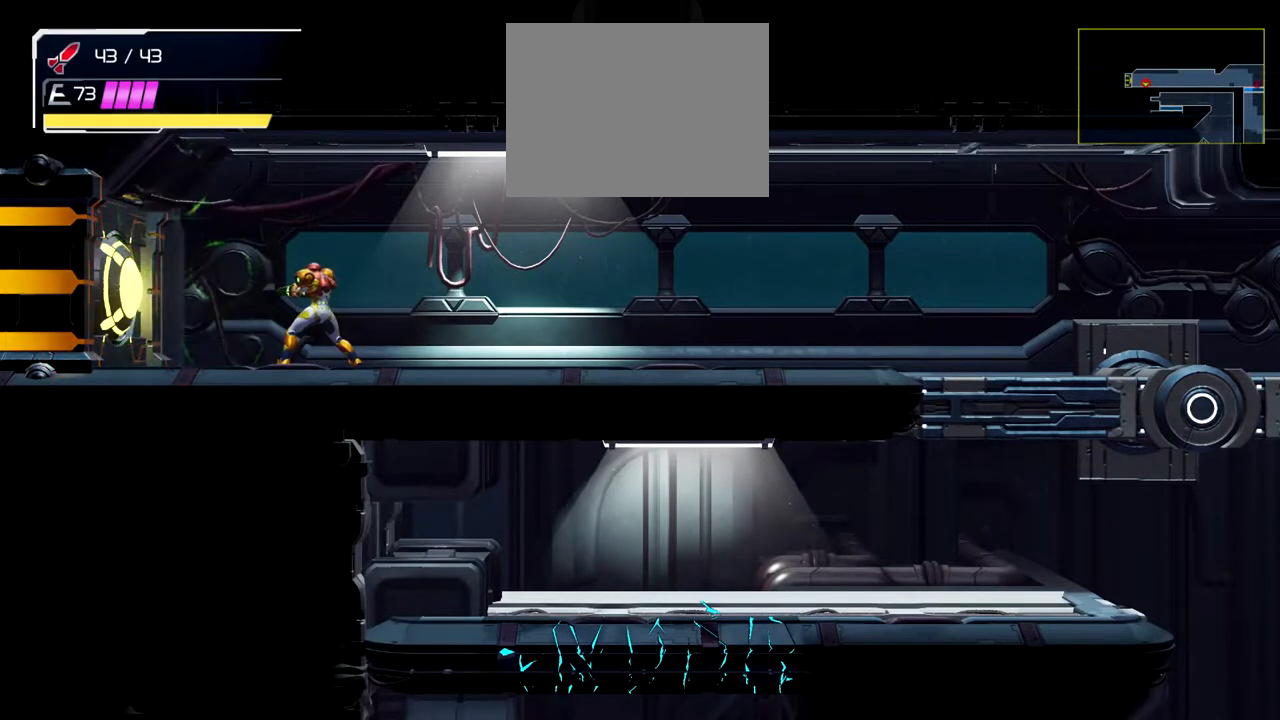
{"buttons": [], "left_stick": "center", "events": [[50, "left_stick", "left"], [500, "left_stick", "center"]]}
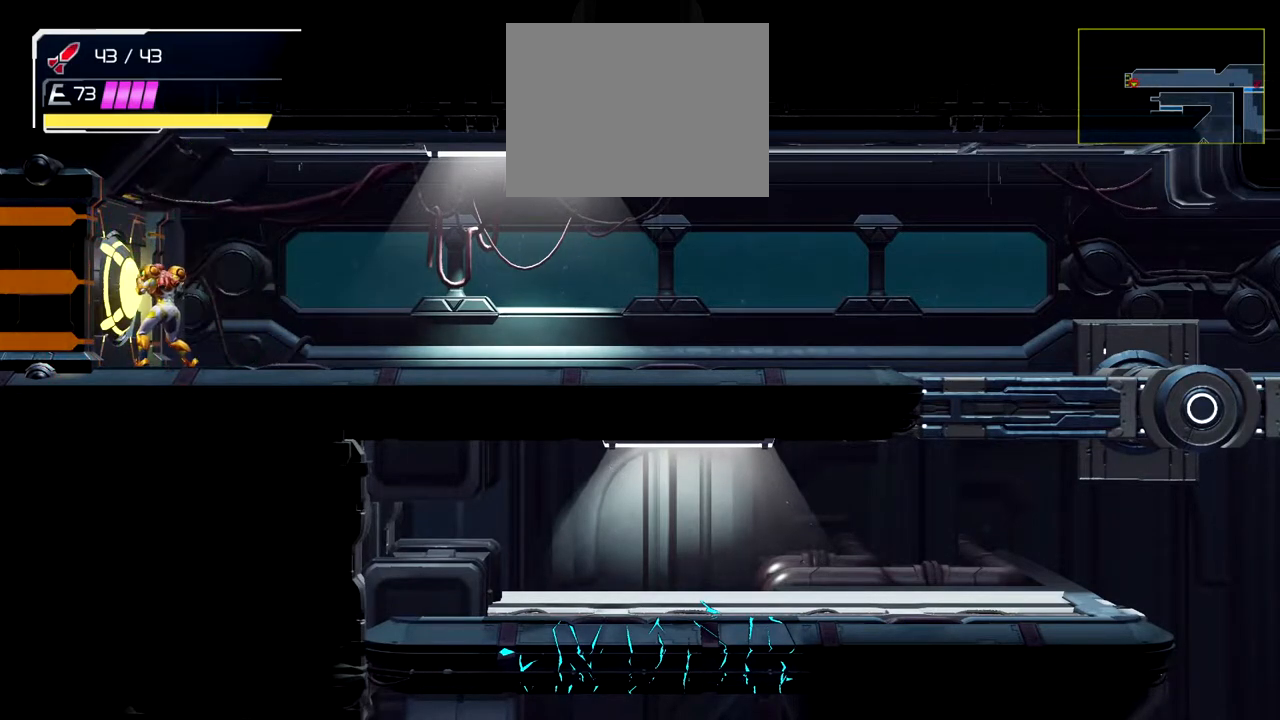
{"buttons": [], "left_stick": "center", "events": [[50, "left_stick", "right"], [217, "left_stick", "center"]]}
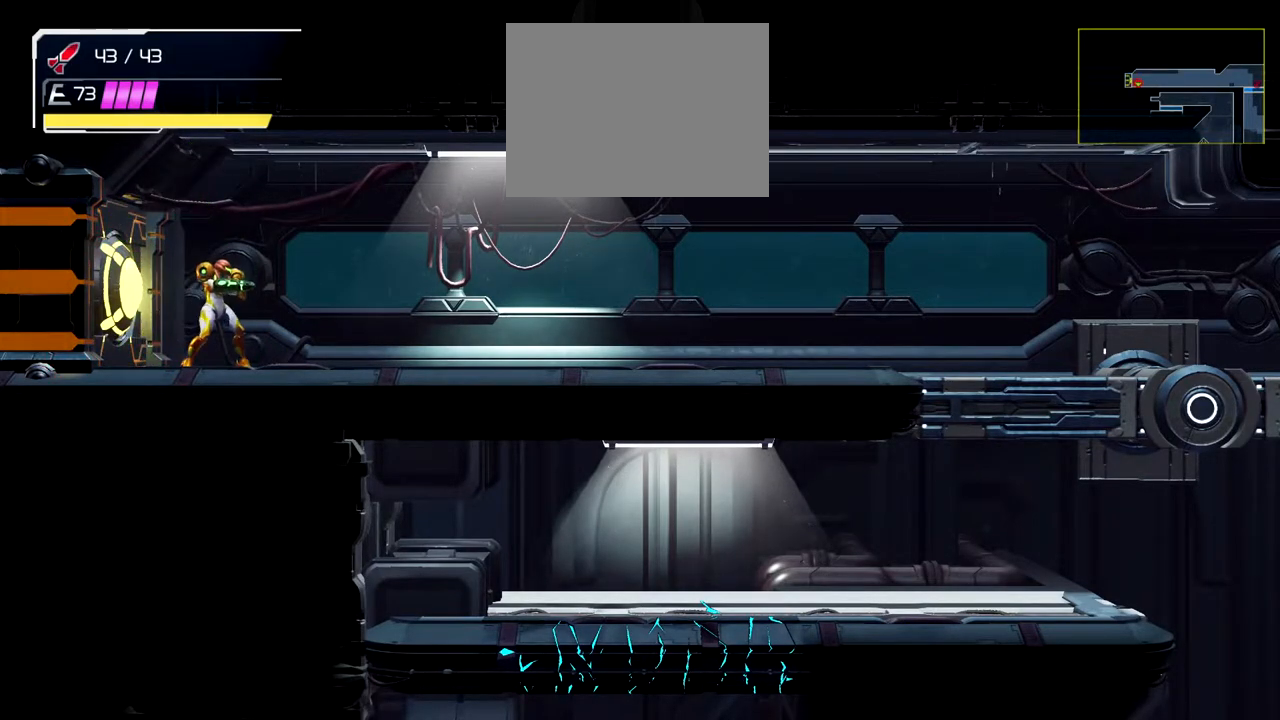
{"buttons": [], "left_stick": "center", "events": [[17, "left_stick", "left"], [117, "left_stick", "center"]]}
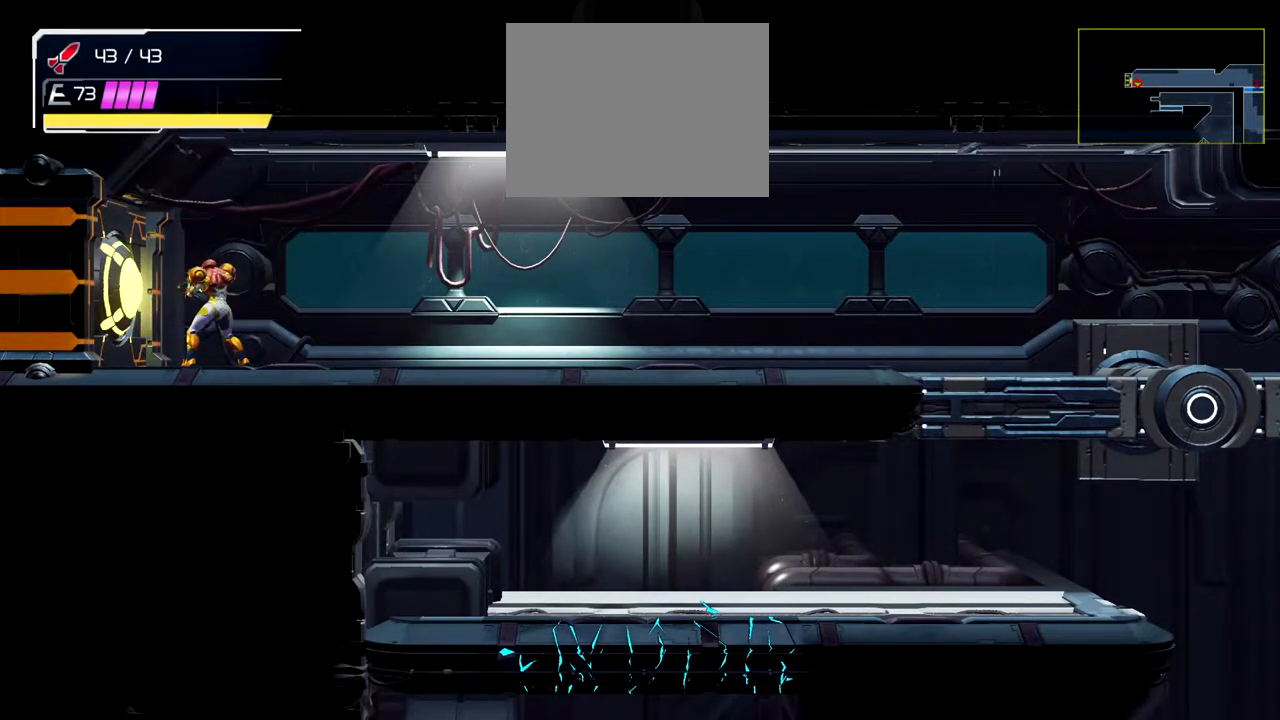
{"buttons": [], "left_stick": "right", "events": [[450, "left_stick", "right"]]}
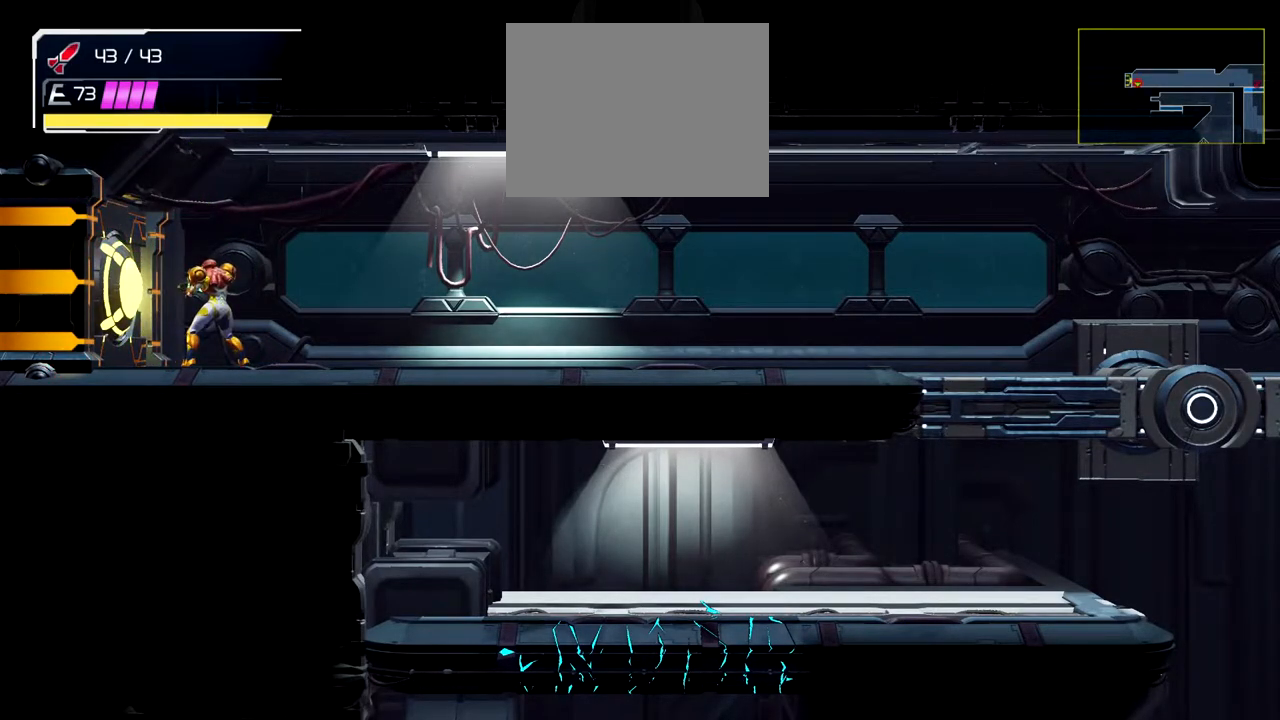
{"buttons": [], "left_stick": "right", "events": []}
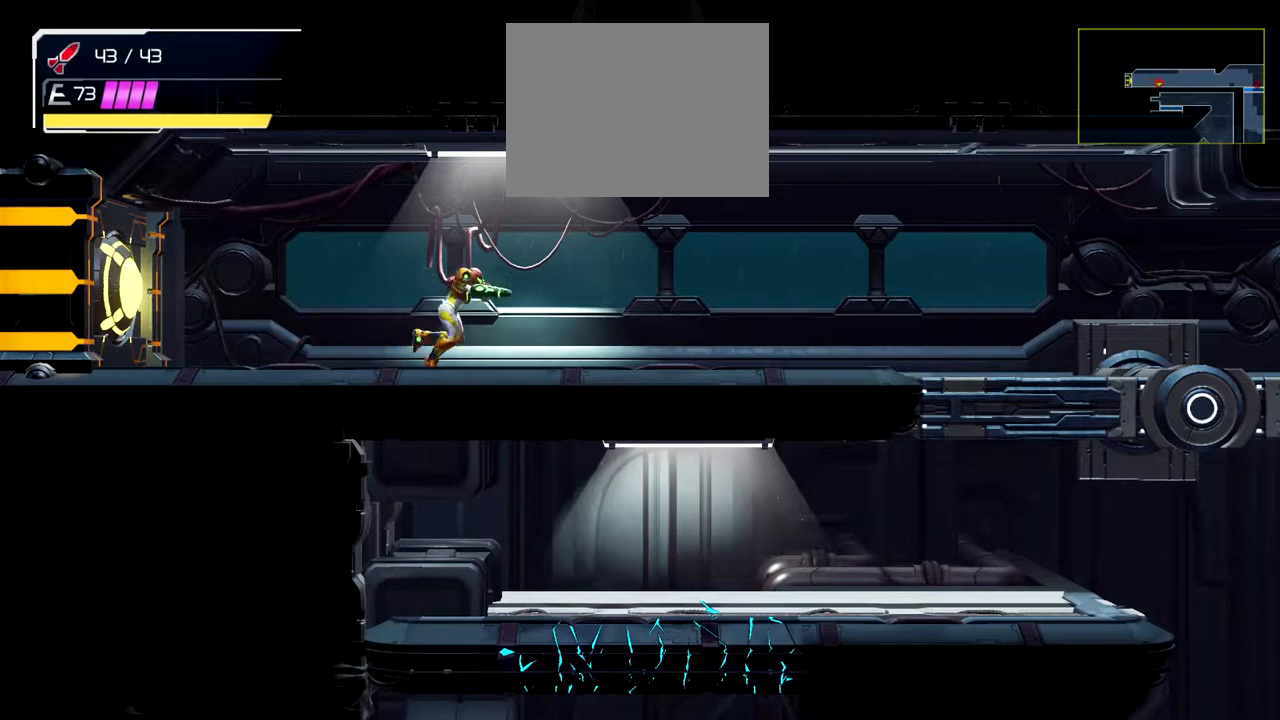
{"buttons": [], "left_stick": "right", "events": [[100, "left_stick", "center"], [333, "left_stick", "right"]]}
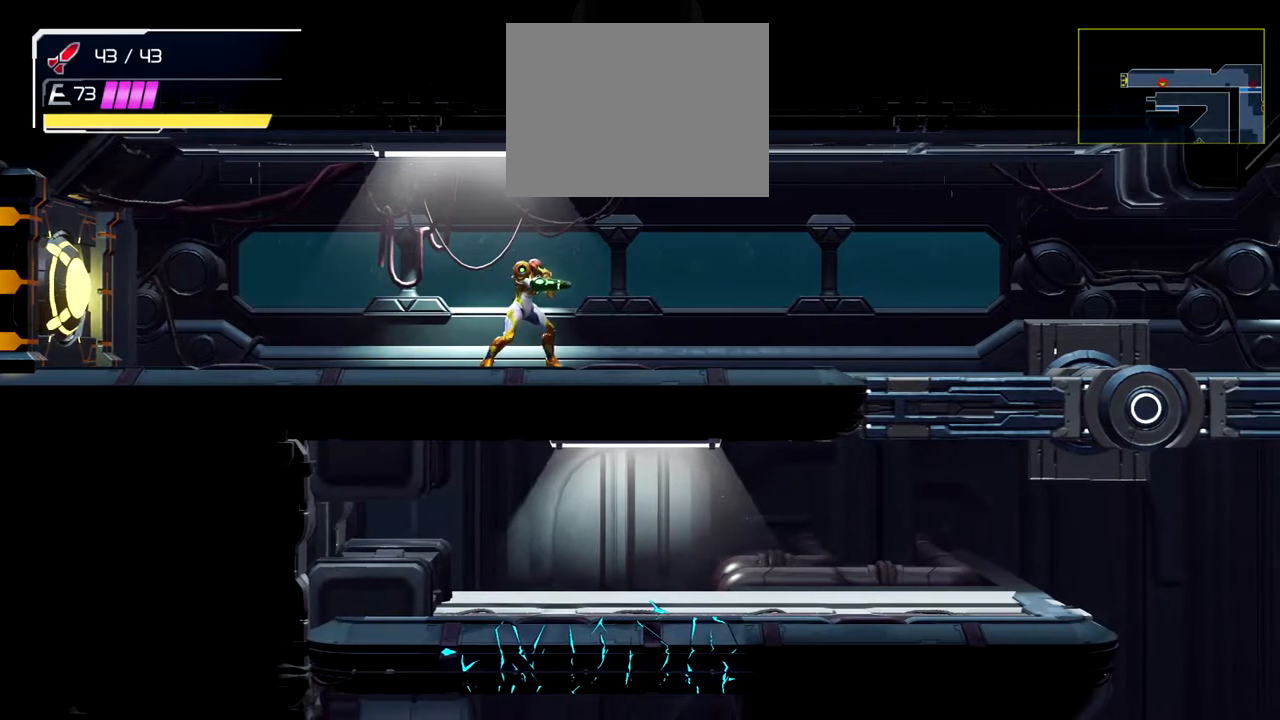
{"buttons": [], "left_stick": "left", "events": [[50, "left_stick", "center"], [500, "left_stick", "left"]]}
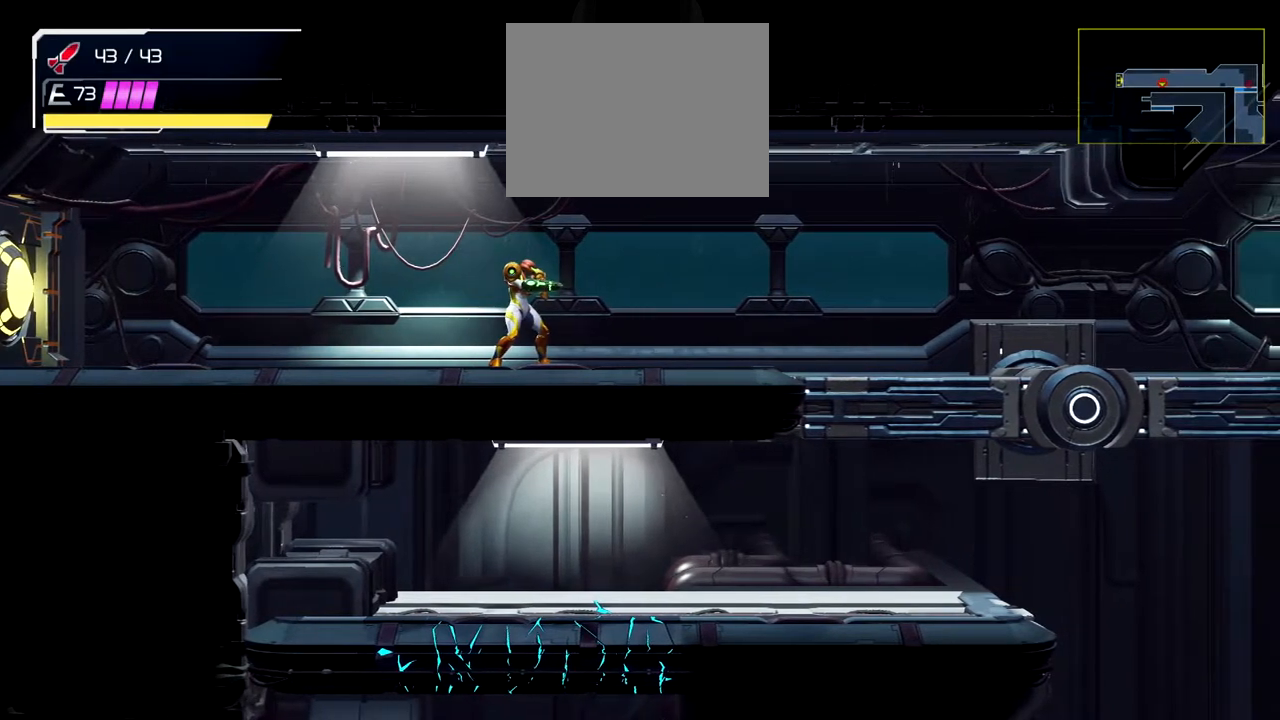
{"buttons": [], "left_stick": "left", "events": []}
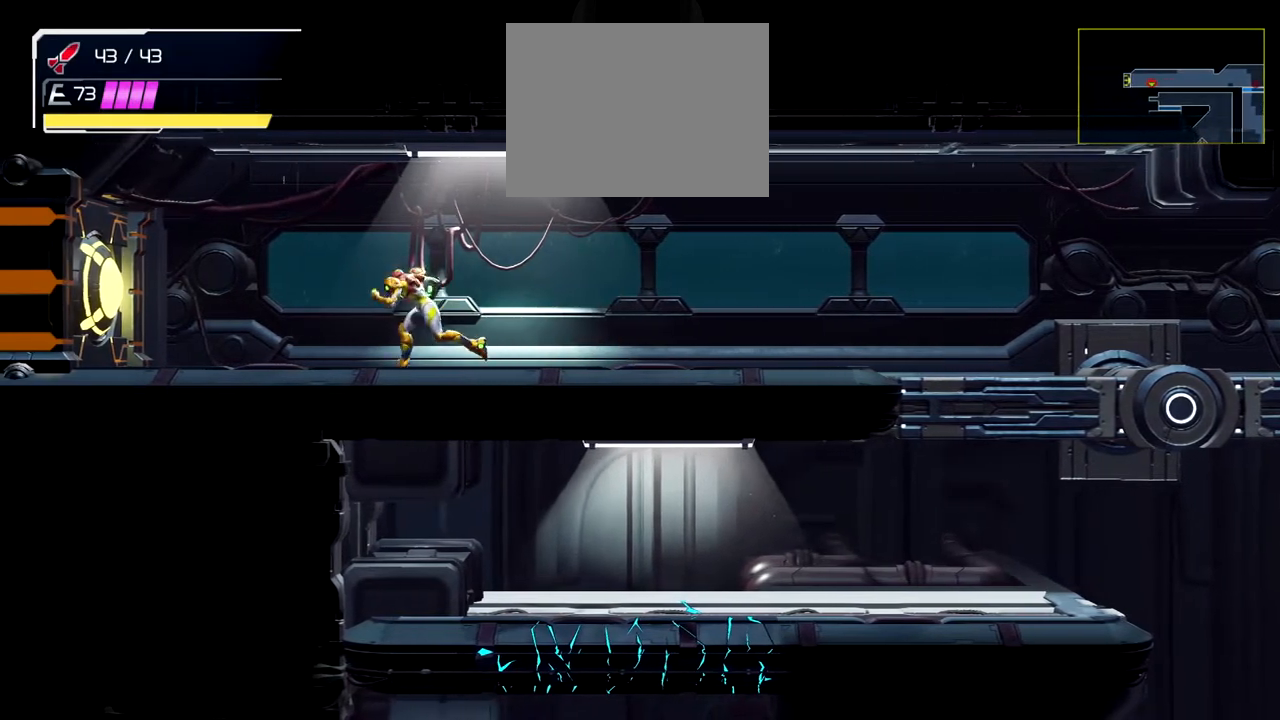
{"buttons": [], "left_stick": "right", "events": [[100, "left_stick", "right"], [183, "L3", "down"], [383, "L3", "up"]]}
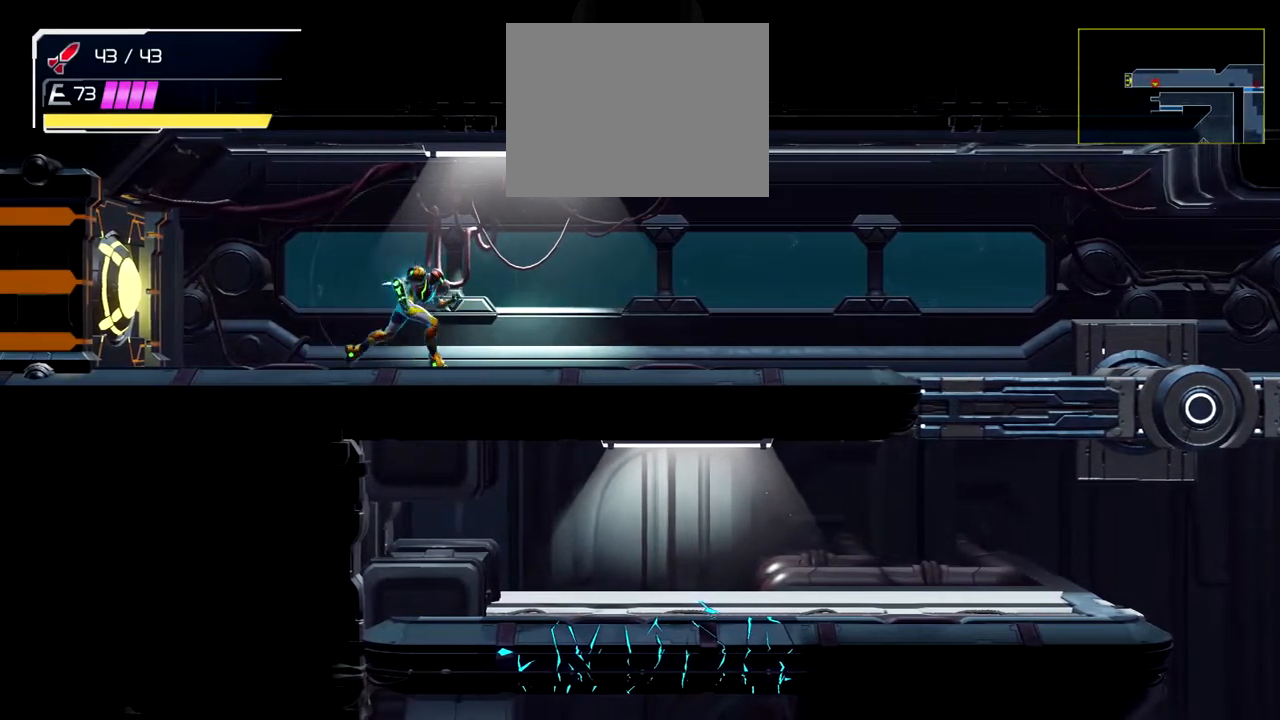
{"buttons": [], "left_stick": "center", "events": [[217, "left_stick", "center"]]}
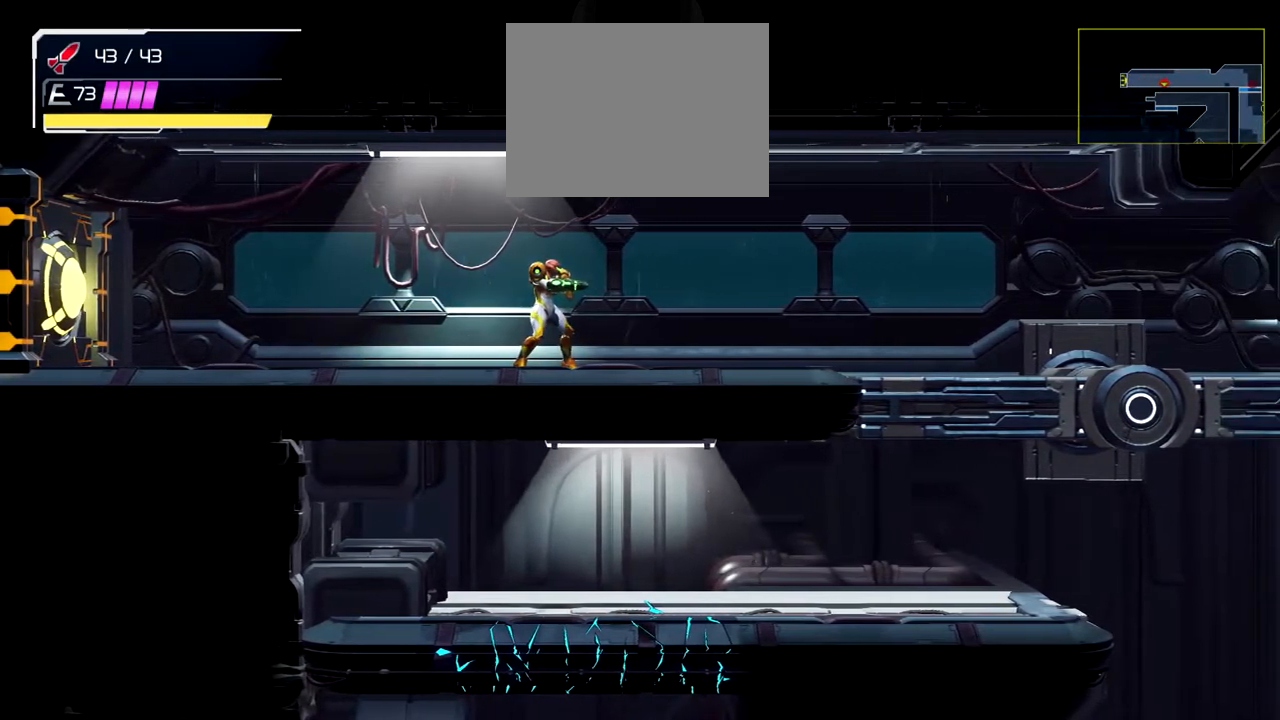
{"buttons": [], "left_stick": "left", "events": [[17, "left_stick", "left"]]}
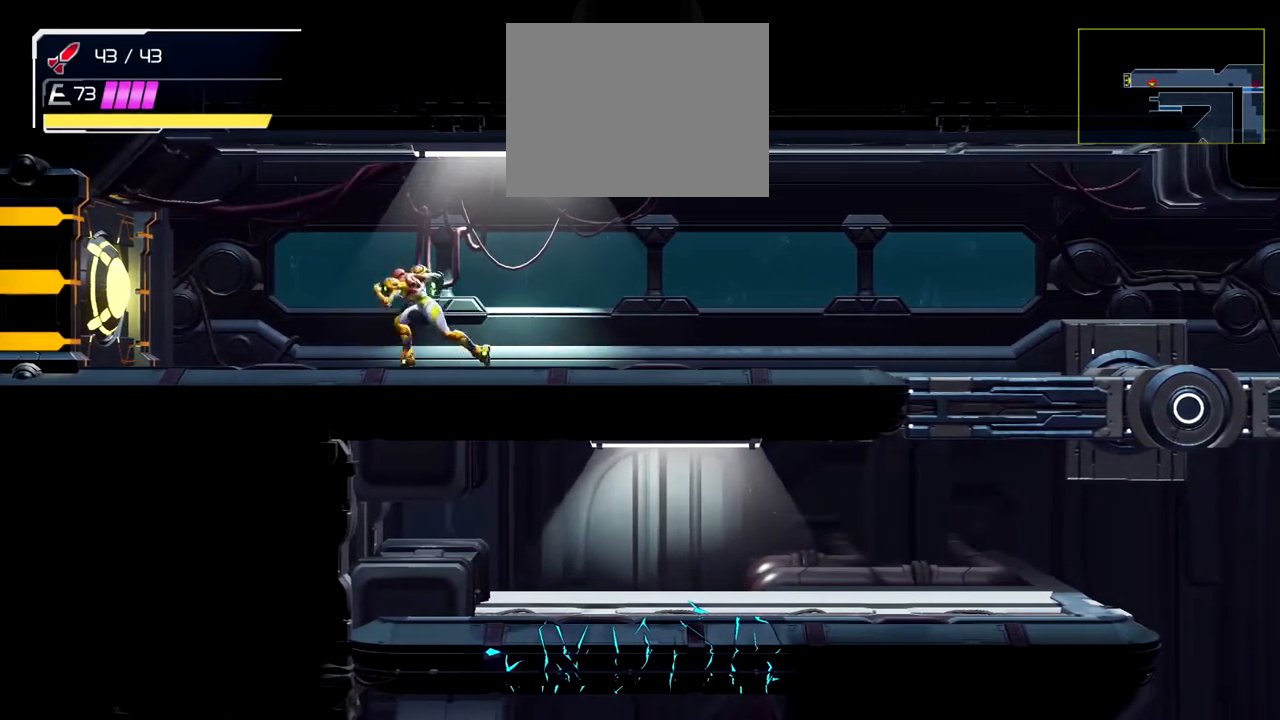
{"buttons": [], "left_stick": "right", "events": [[100, "left_stick", "right"], [133, "L3", "down"], [383, "L3", "up"]]}
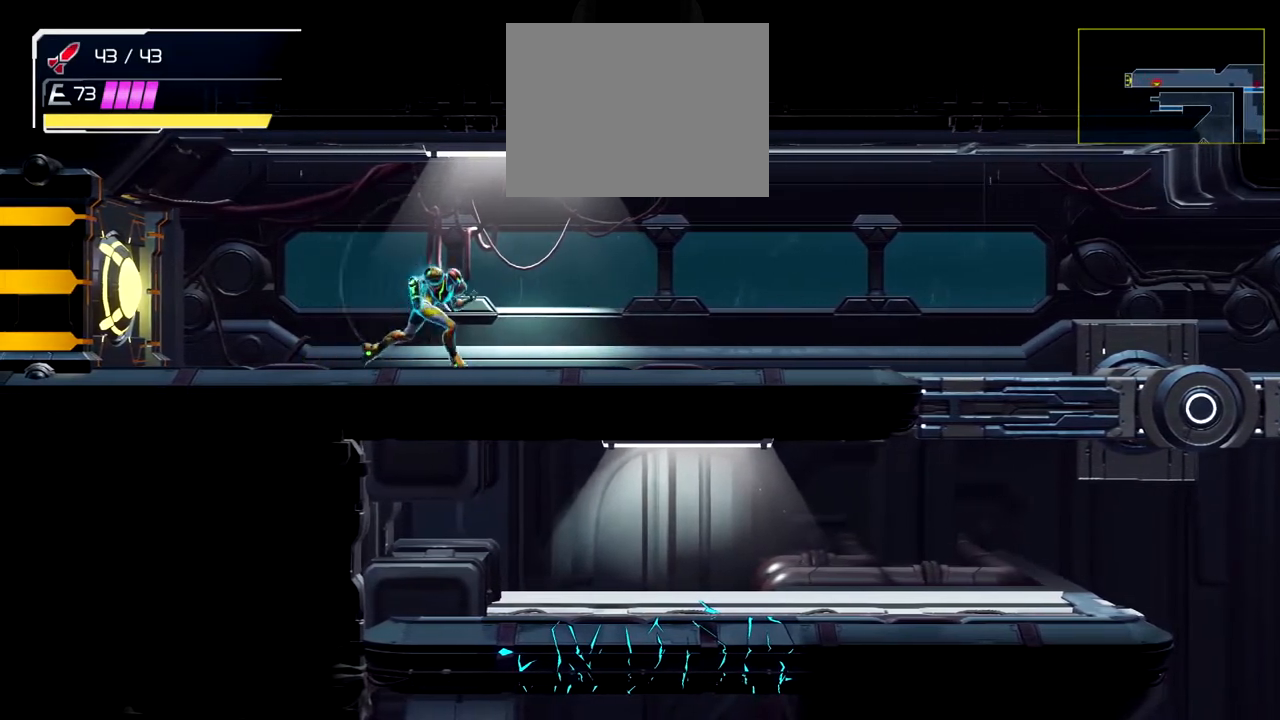
{"buttons": [], "left_stick": "center", "events": [[217, "left_stick", "center"]]}
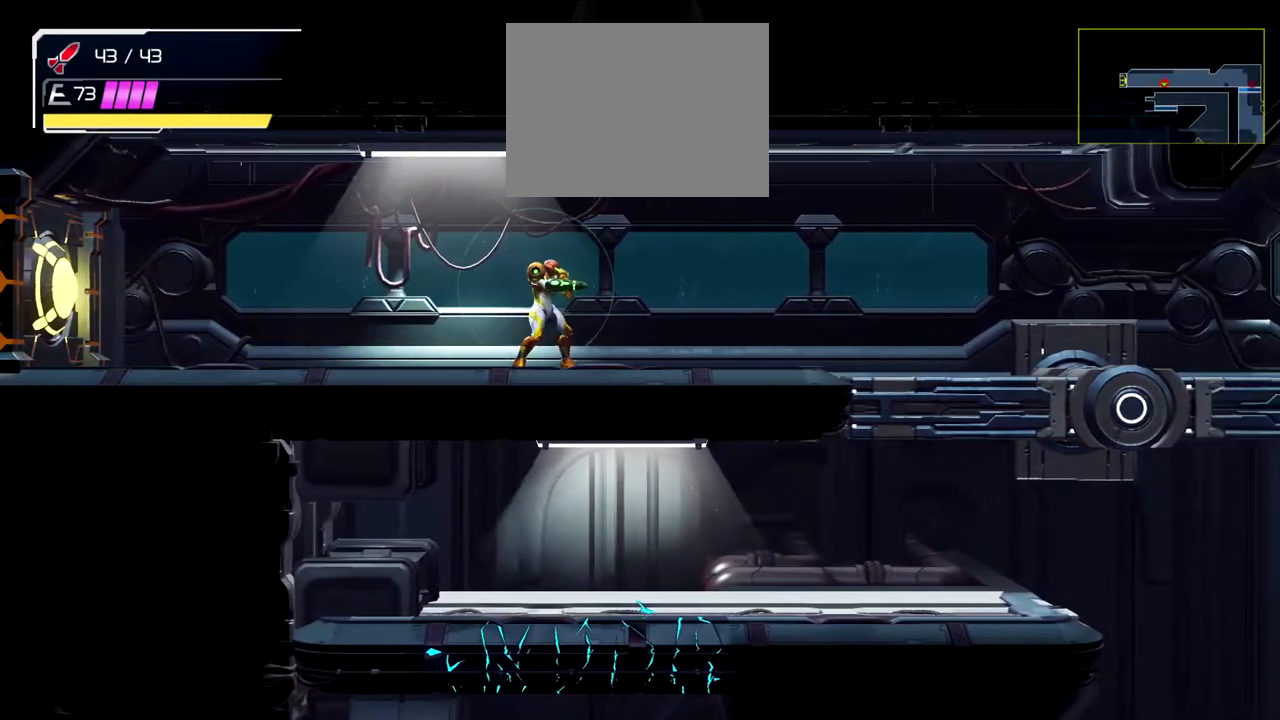
{"buttons": [], "left_stick": "left", "events": [[100, "left_stick", "left"]]}
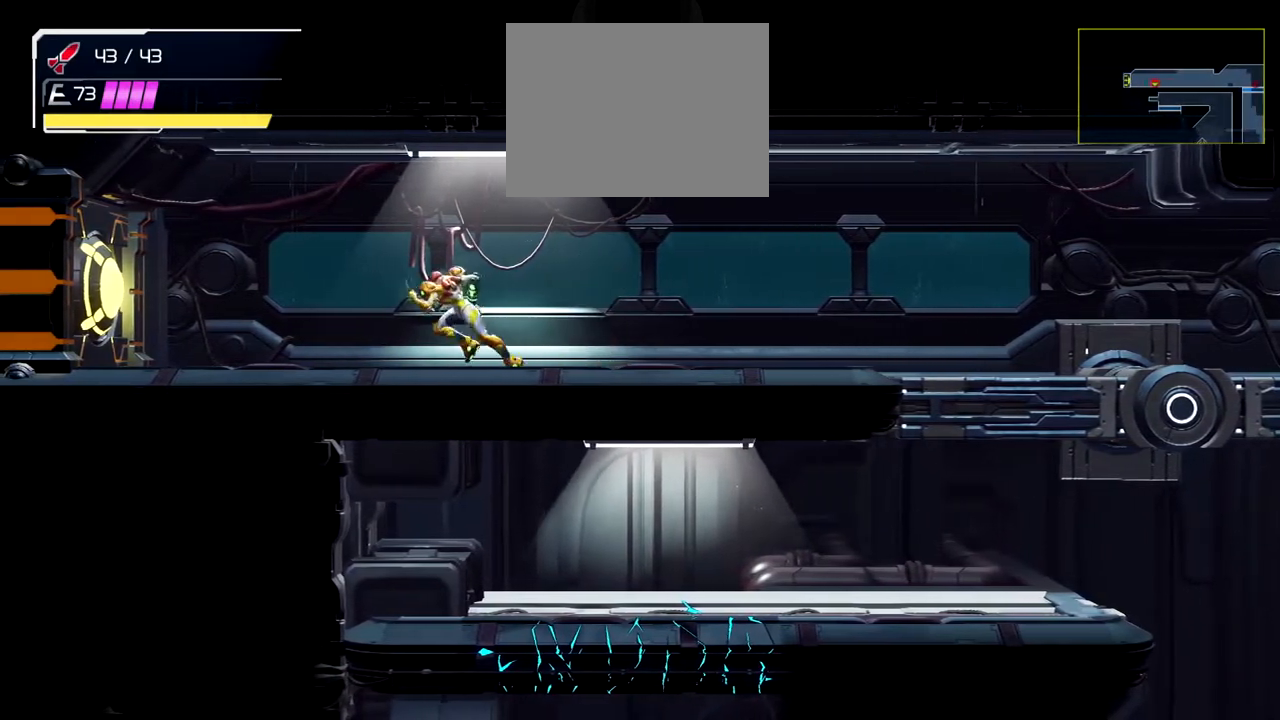
{"buttons": [], "left_stick": "right", "events": [[167, "left_stick", "right"], [217, "L3", "down"], [450, "L3", "up"]]}
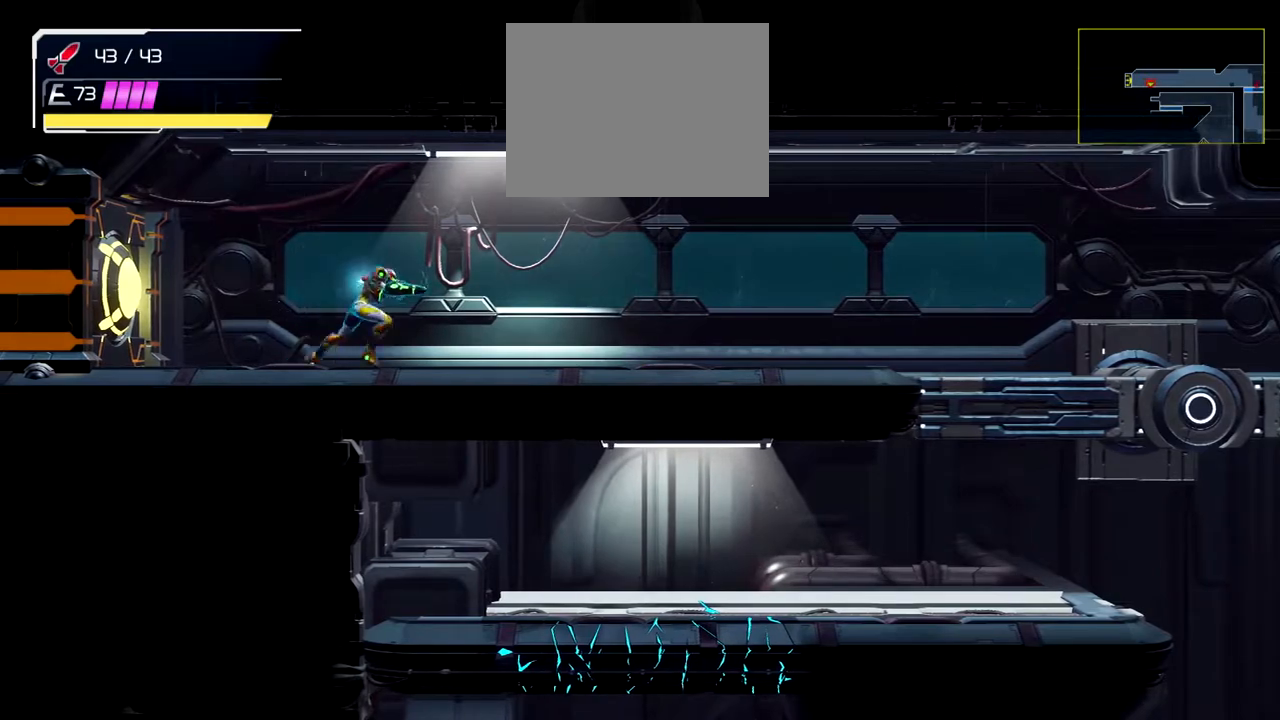
{"buttons": [], "left_stick": "center", "events": [[300, "left_stick", "center"]]}
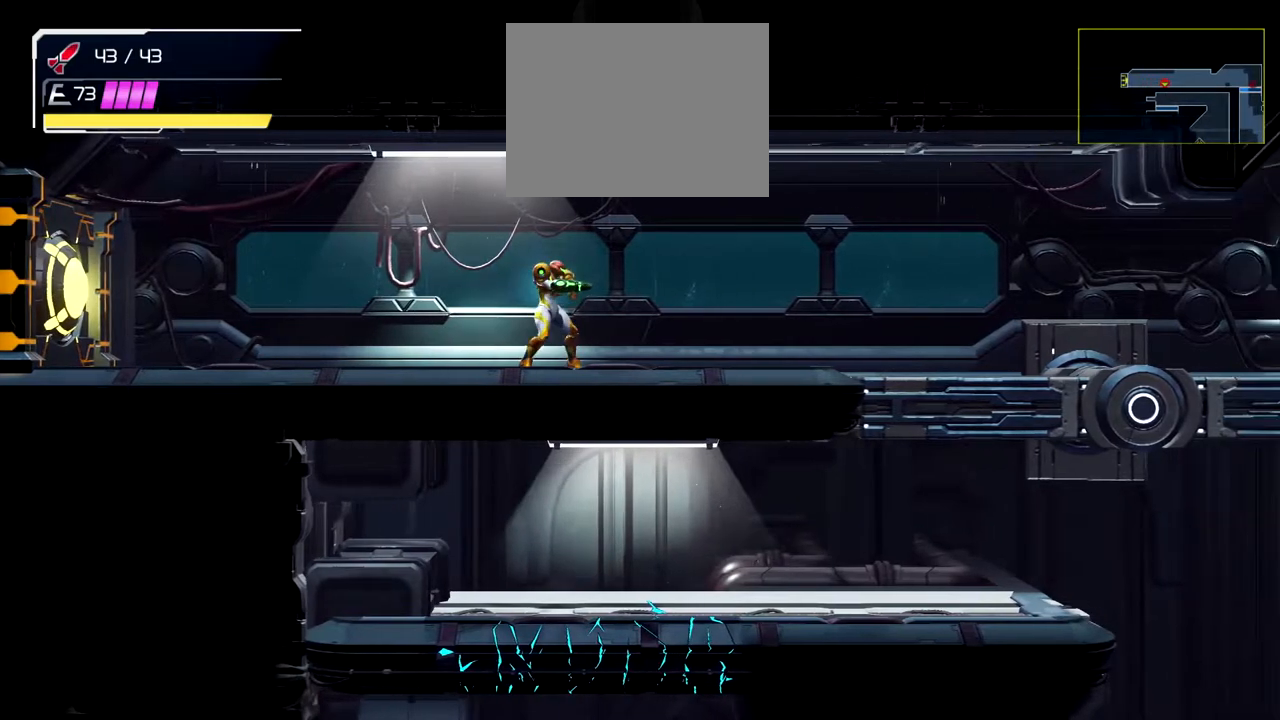
{"buttons": [], "left_stick": "center", "events": []}
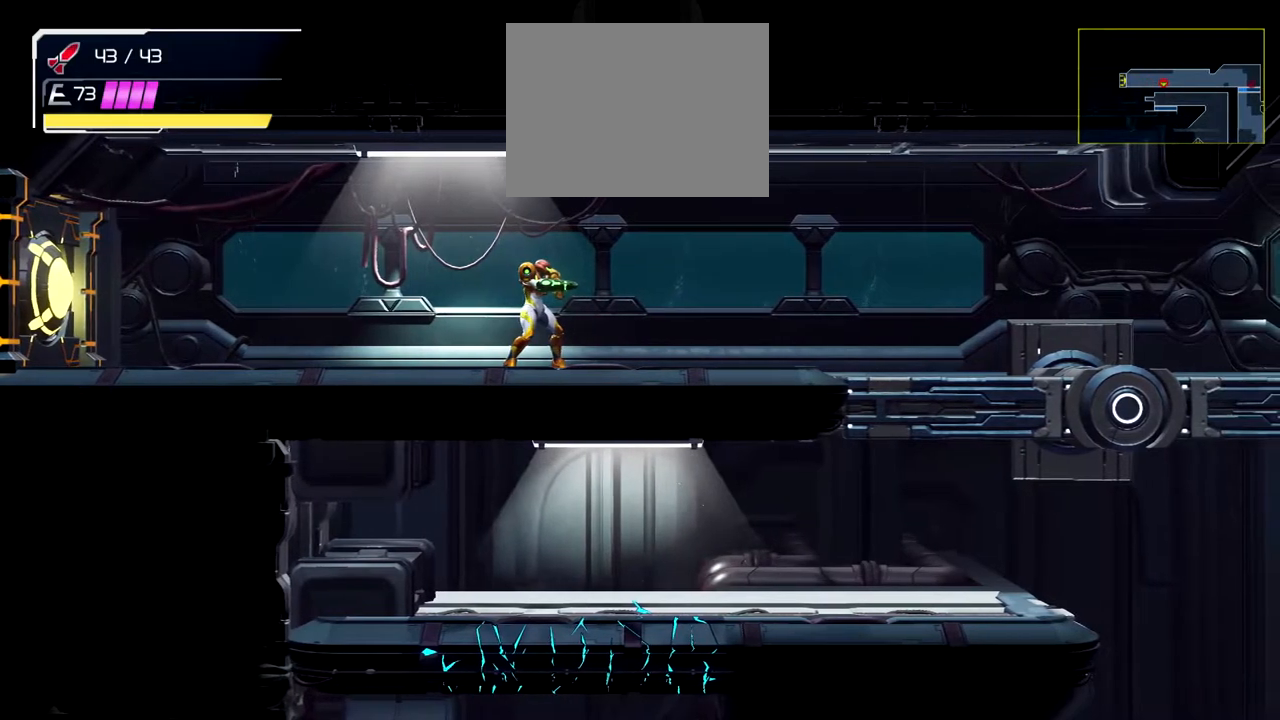
{"buttons": [], "left_stick": "center", "events": []}
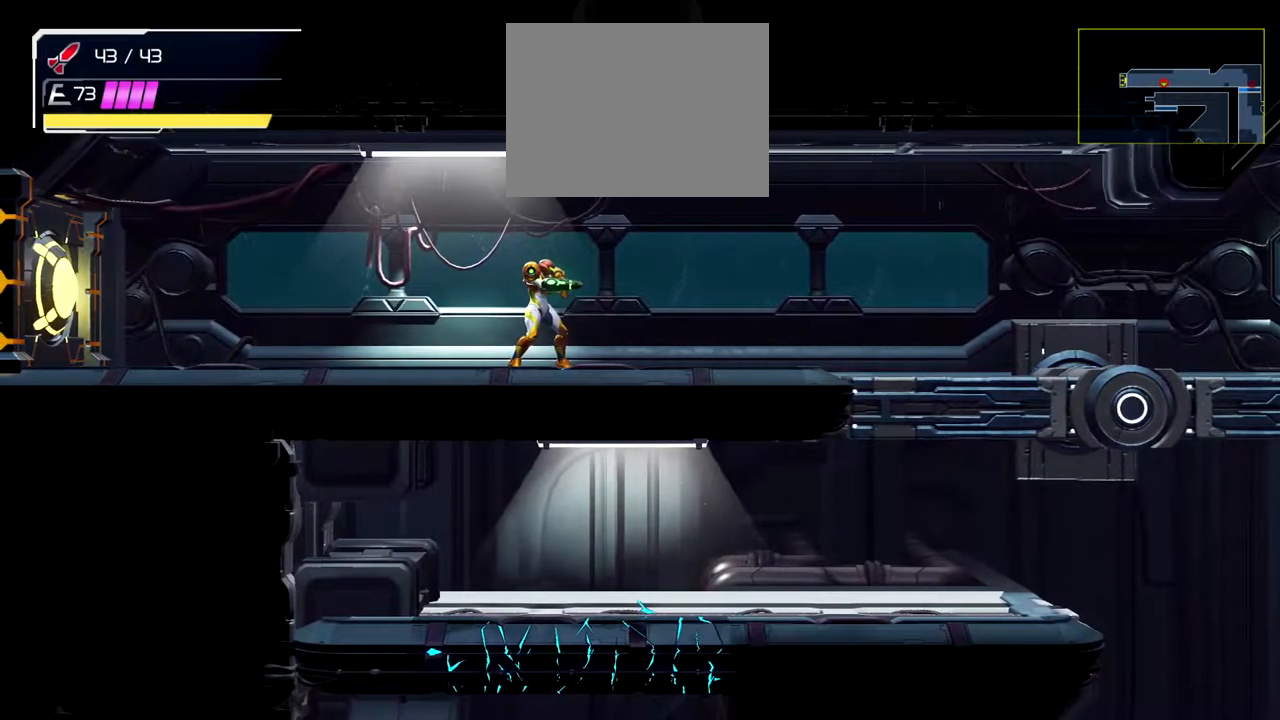
{"buttons": [], "left_stick": "center", "events": []}
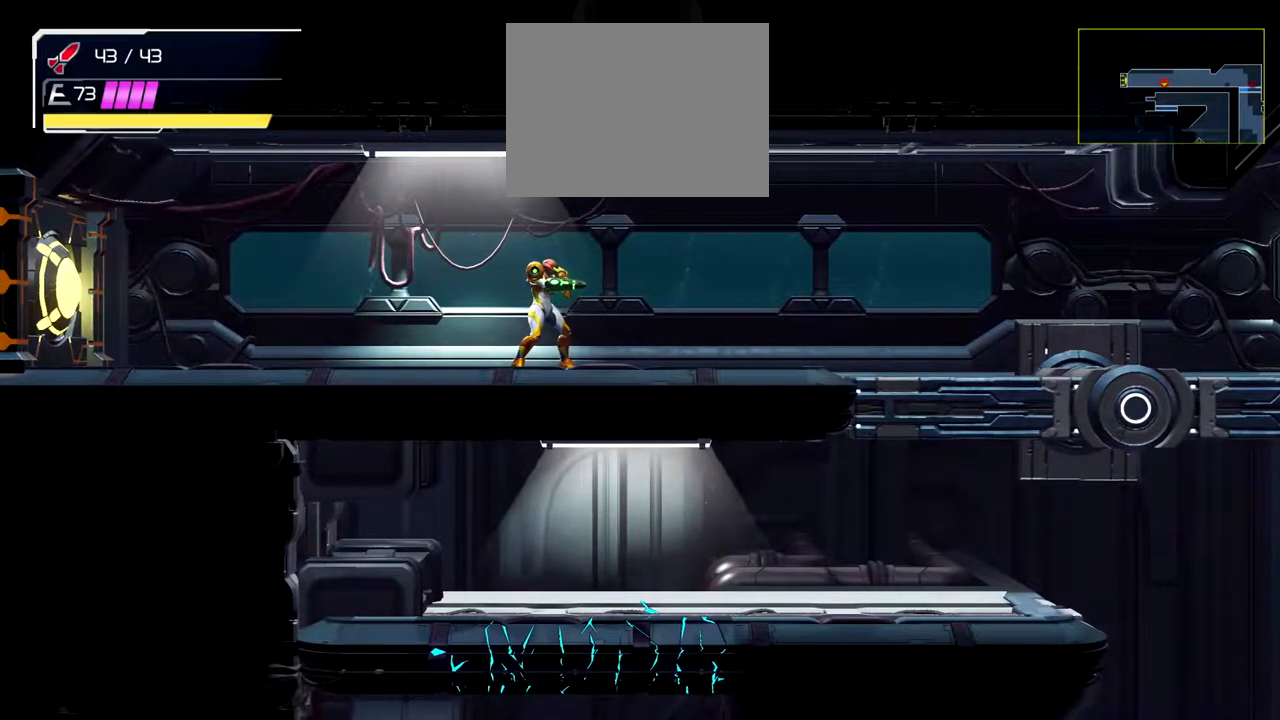
{"buttons": [], "left_stick": "center", "events": []}
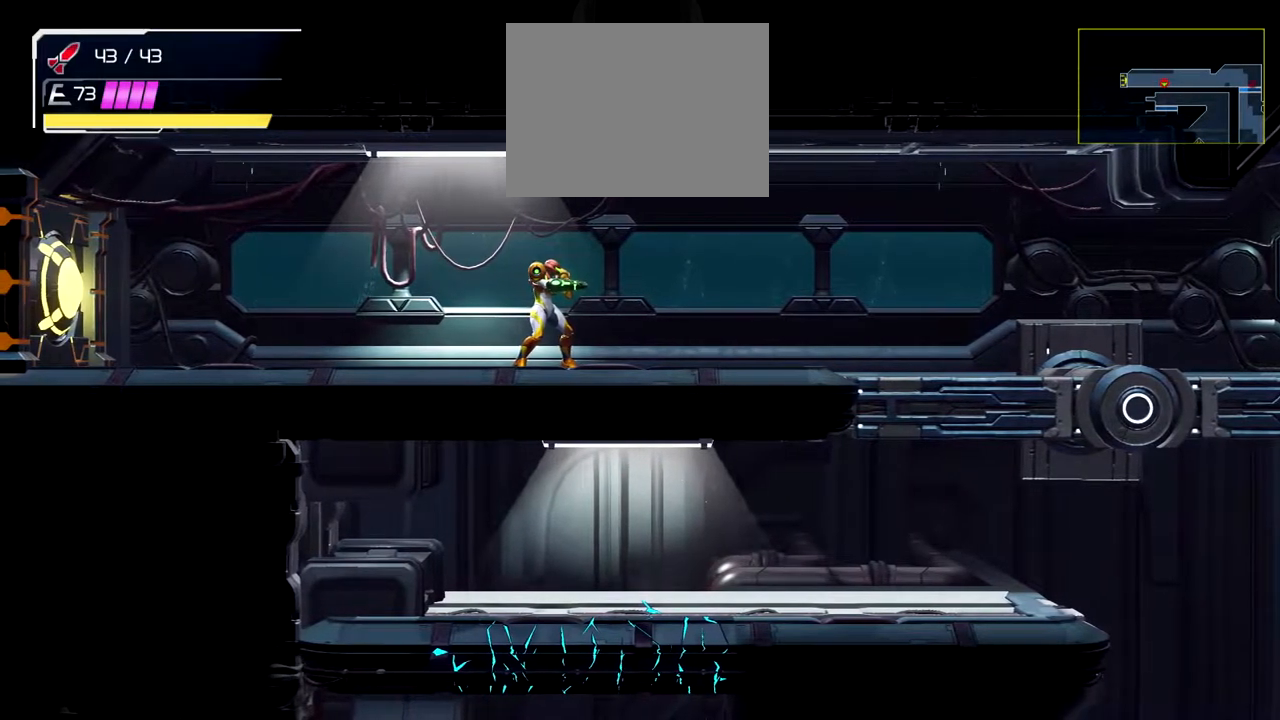
{"buttons": [], "left_stick": "center", "events": []}
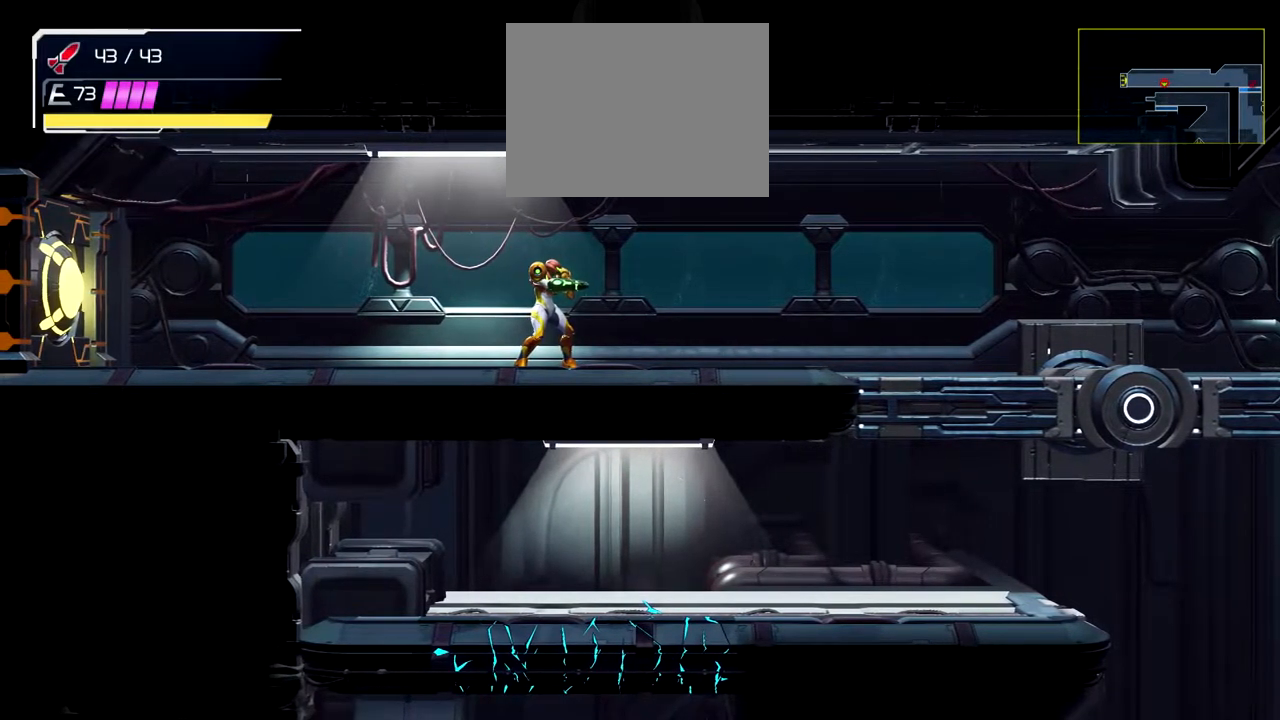
{"buttons": [], "left_stick": "center", "events": []}